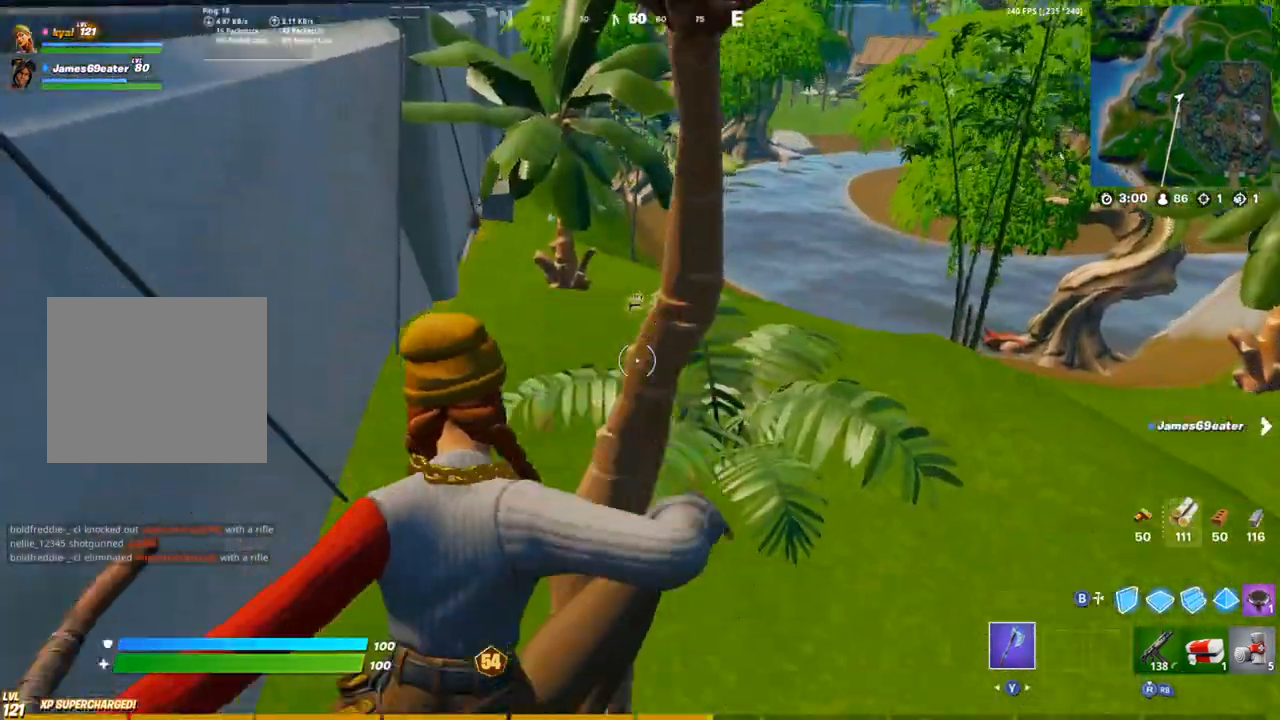
Gameplay with a controller (PlayStation layout); each line is a JSON object with the inputs held at the frame after it. "events" lists button and stick changes between this image and that frame as [ms after this image, input, new state], when the widget could be followed in between.
{"buttons": ["R2"], "left_stick": "up", "right_stick": "up-right", "events": [[133, "right_stick", "center"], [333, "right_stick", "up"], [500, "right_stick", "up-right"]]}
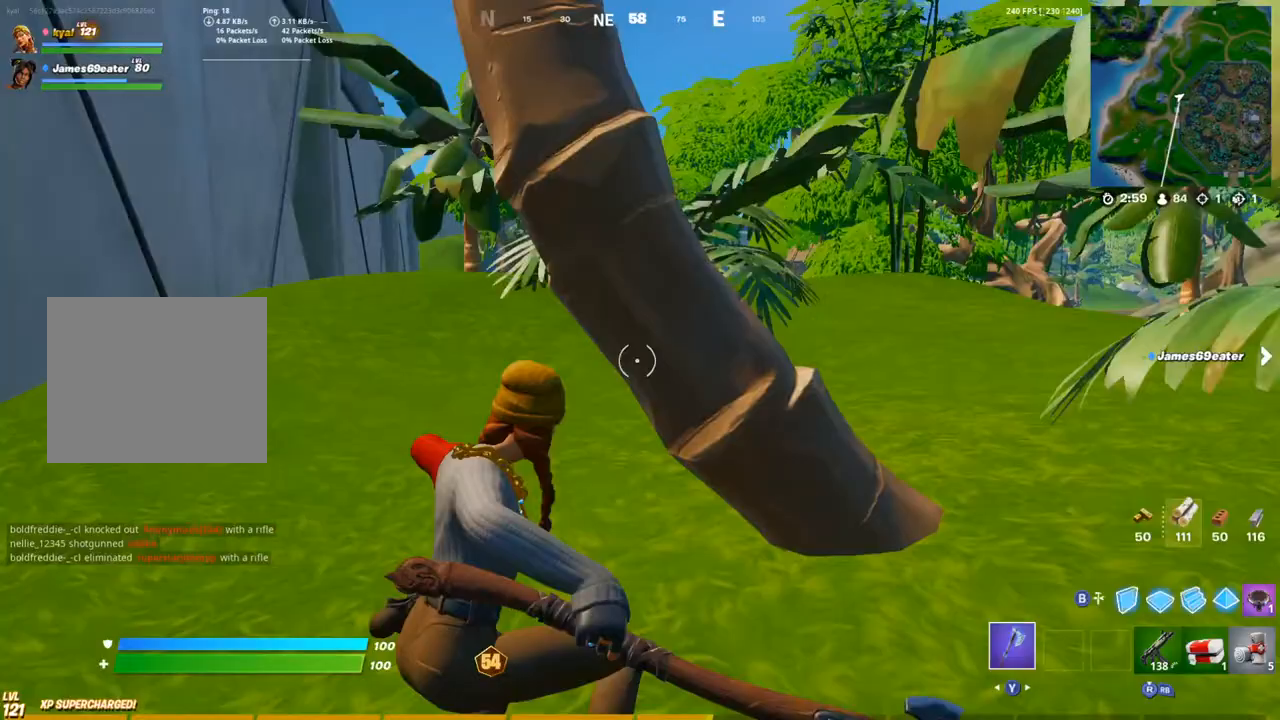
{"buttons": ["R1", "R2"], "left_stick": "right", "right_stick": "center", "events": [[100, "right_stick", "right"], [117, "left_stick", "up-left"], [200, "R2", "up"], [267, "R2", "down"], [283, "left_stick", "down-left"], [283, "right_stick", "center"], [333, "R1", "down"], [350, "left_stick", "down-right"], [483, "left_stick", "right"]]}
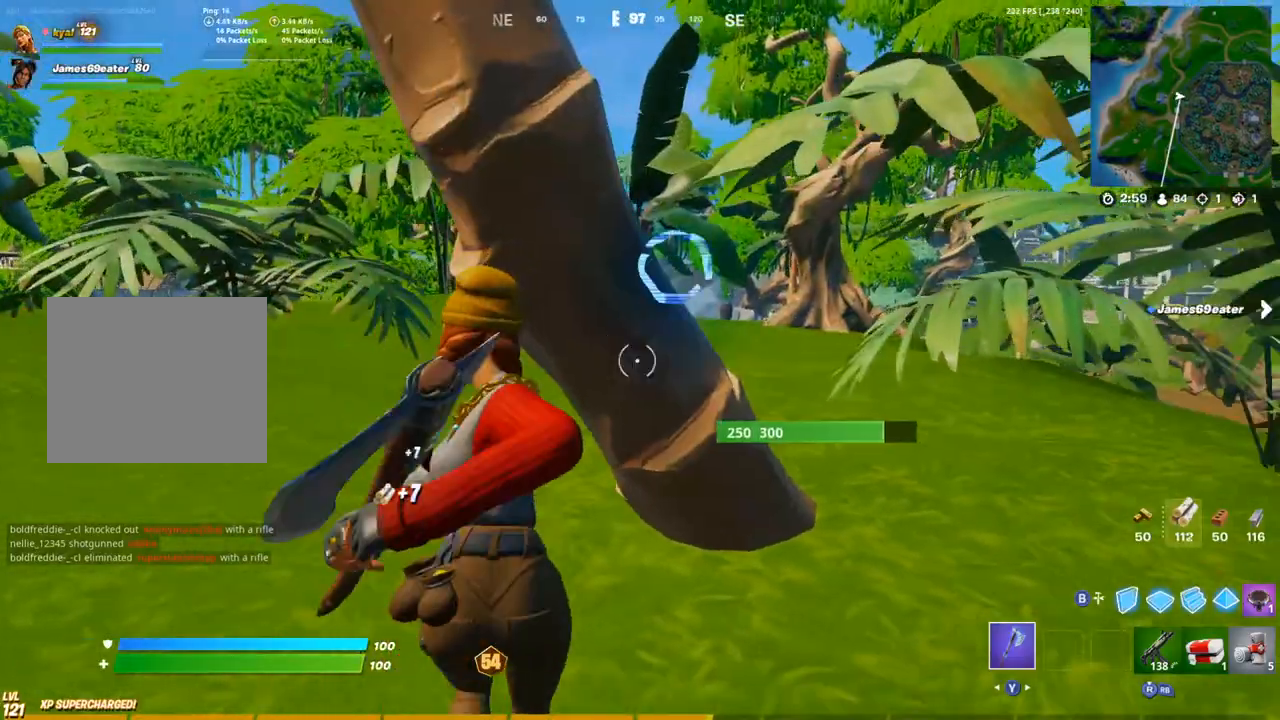
{"buttons": ["R1", "R2"], "left_stick": "center", "right_stick": "center", "events": [[17, "left_stick", "down-right"], [33, "left_stick", "up"], [133, "R1", "up"], [400, "R1", "down"], [450, "left_stick", "center"]]}
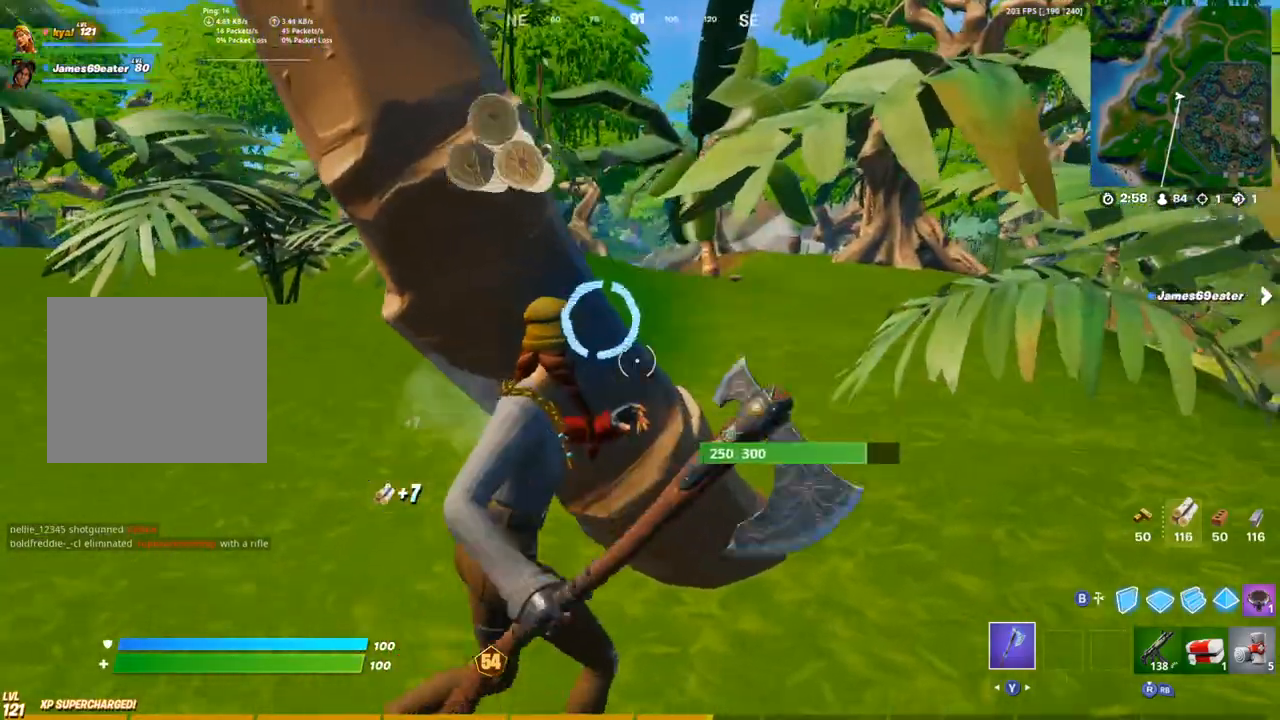
{"buttons": ["R2"], "left_stick": "up", "right_stick": "center", "events": [[17, "left_stick", "left"], [117, "left_stick", "down-left"], [283, "left_stick", "down-right"], [367, "left_stick", "up"], [417, "R1", "up"]]}
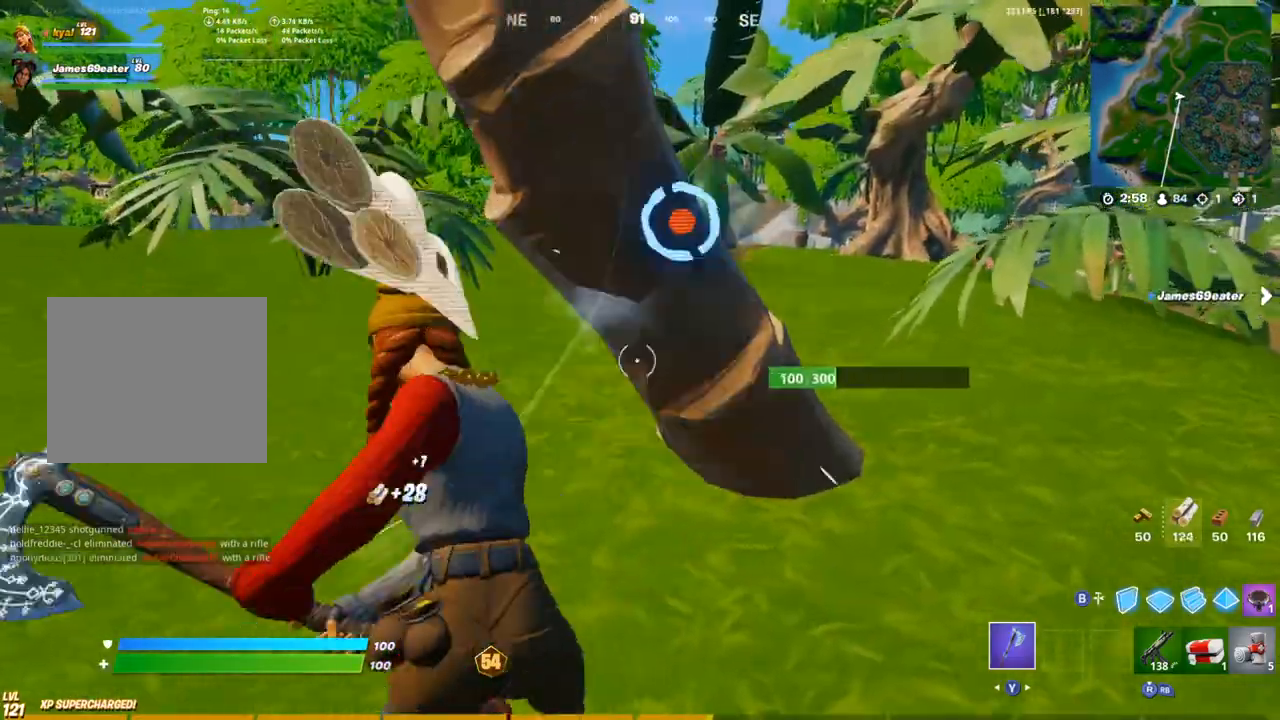
{"buttons": [], "left_stick": "up", "right_stick": "up", "events": [[250, "L1", "down"], [267, "right_stick", "up"], [350, "L1", "up"], [500, "R2", "up"]]}
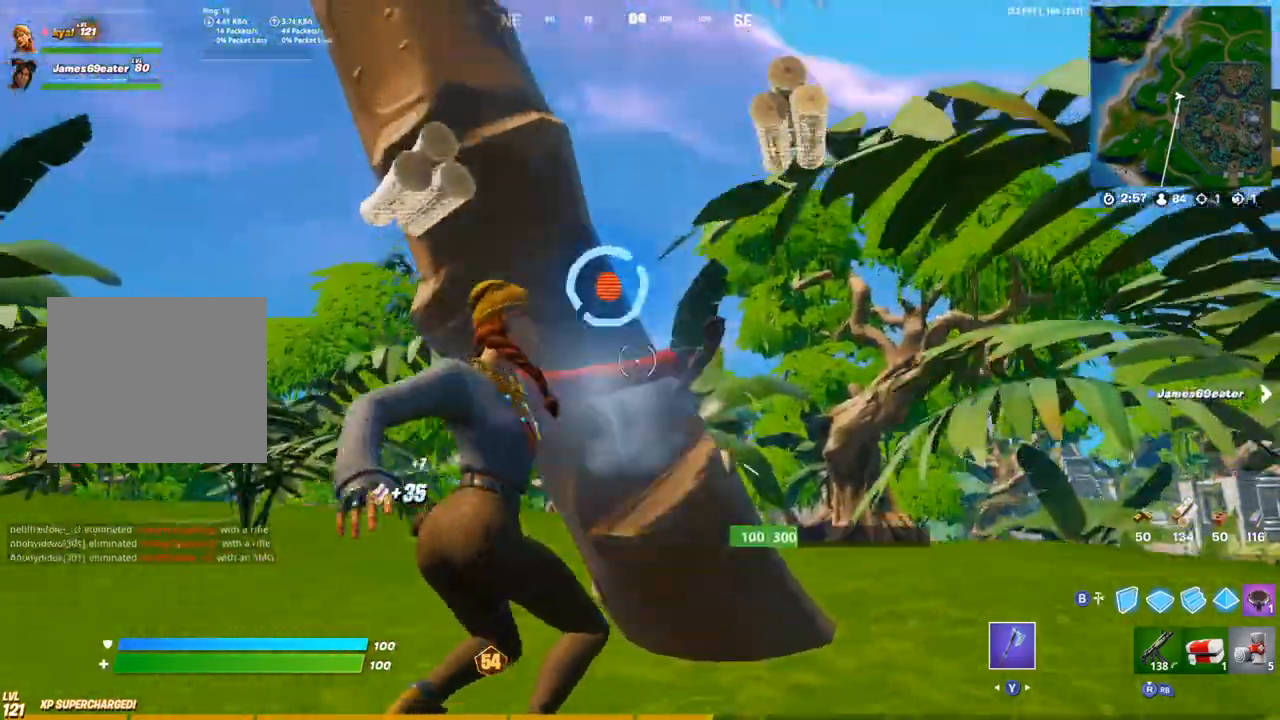
{"buttons": [], "left_stick": "down-right", "right_stick": "center", "events": [[50, "right_stick", "center"], [183, "R1", "down"], [233, "TRIANGLE", "down"], [317, "R1", "up"], [317, "left_stick", "down-right"], [333, "TRIANGLE", "up"]]}
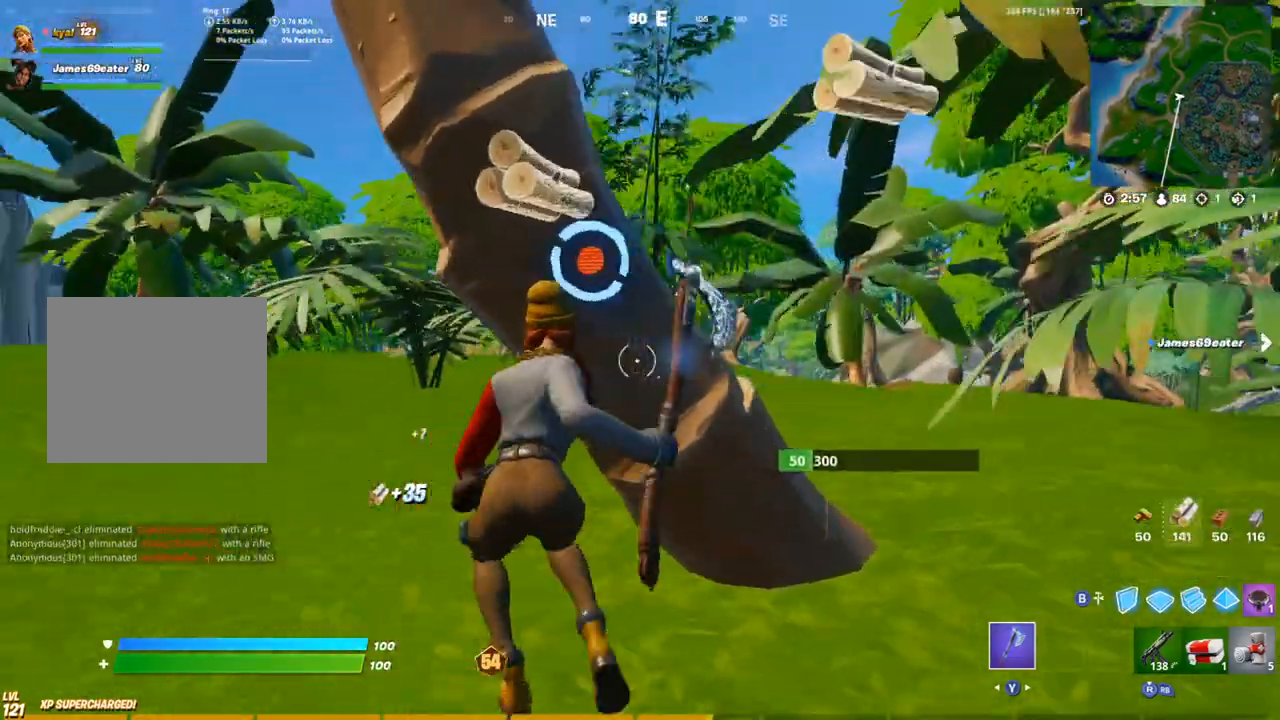
{"buttons": ["TRIANGLE", "R1"], "left_stick": "right", "right_stick": "center", "events": [[167, "R2", "down"], [183, "right_stick", "left"], [250, "left_stick", "right"], [250, "right_stick", "center"], [283, "R2", "up"], [333, "L1", "down"], [400, "R1", "down"], [433, "L1", "up"], [450, "TRIANGLE", "down"]]}
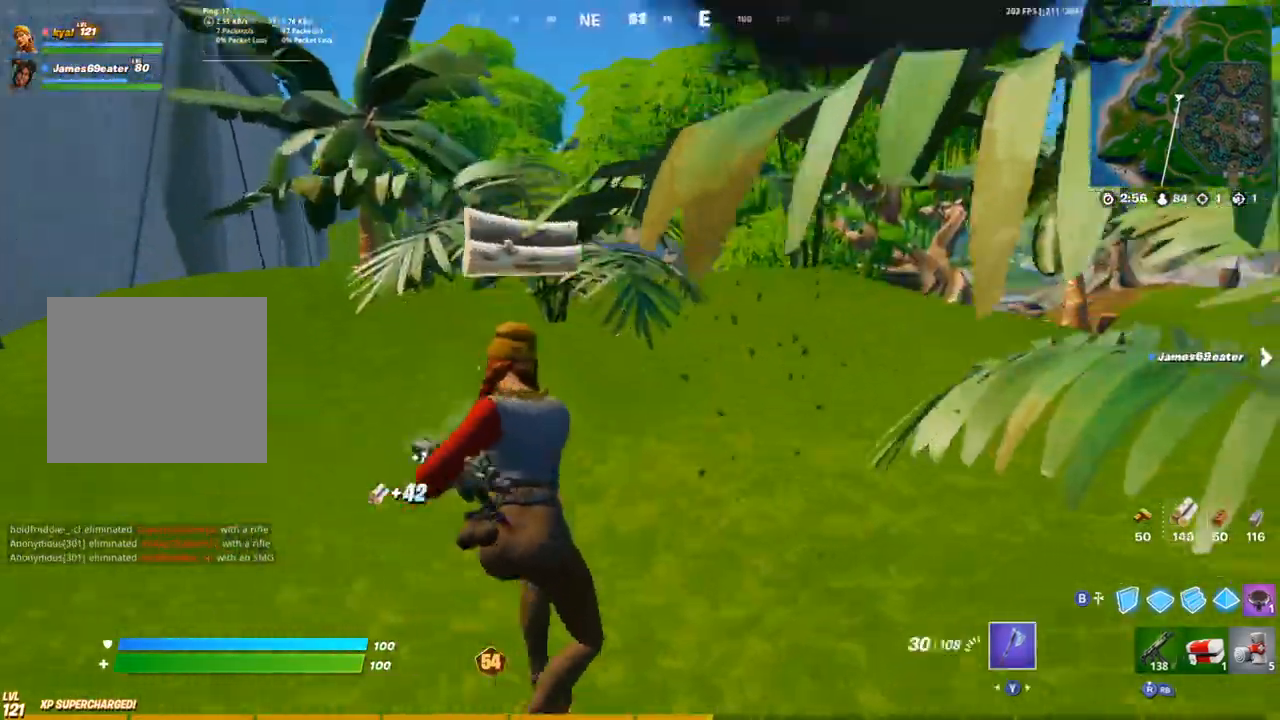
{"buttons": ["CROSS"], "left_stick": "up-right", "right_stick": "center", "events": [[33, "R1", "up"], [67, "TRIANGLE", "up"], [317, "left_stick", "up-right"], [500, "CROSS", "down"]]}
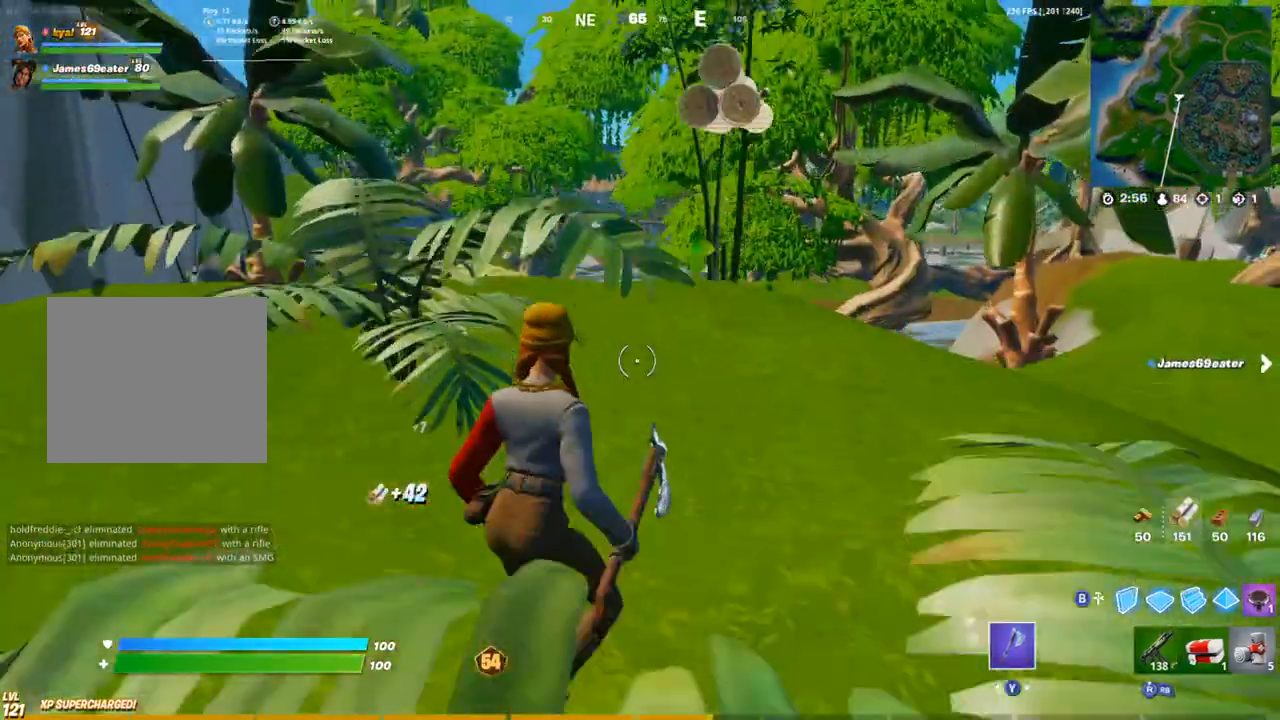
{"buttons": ["CROSS"], "left_stick": "up-right", "right_stick": "center", "events": [[67, "TOUCHPAD", "down"], [150, "TOUCHPAD", "up"], [250, "DPAD_LEFT", "down"], [317, "DPAD_LEFT", "up"], [417, "SQUARE", "down"], [500, "SQUARE", "up"]]}
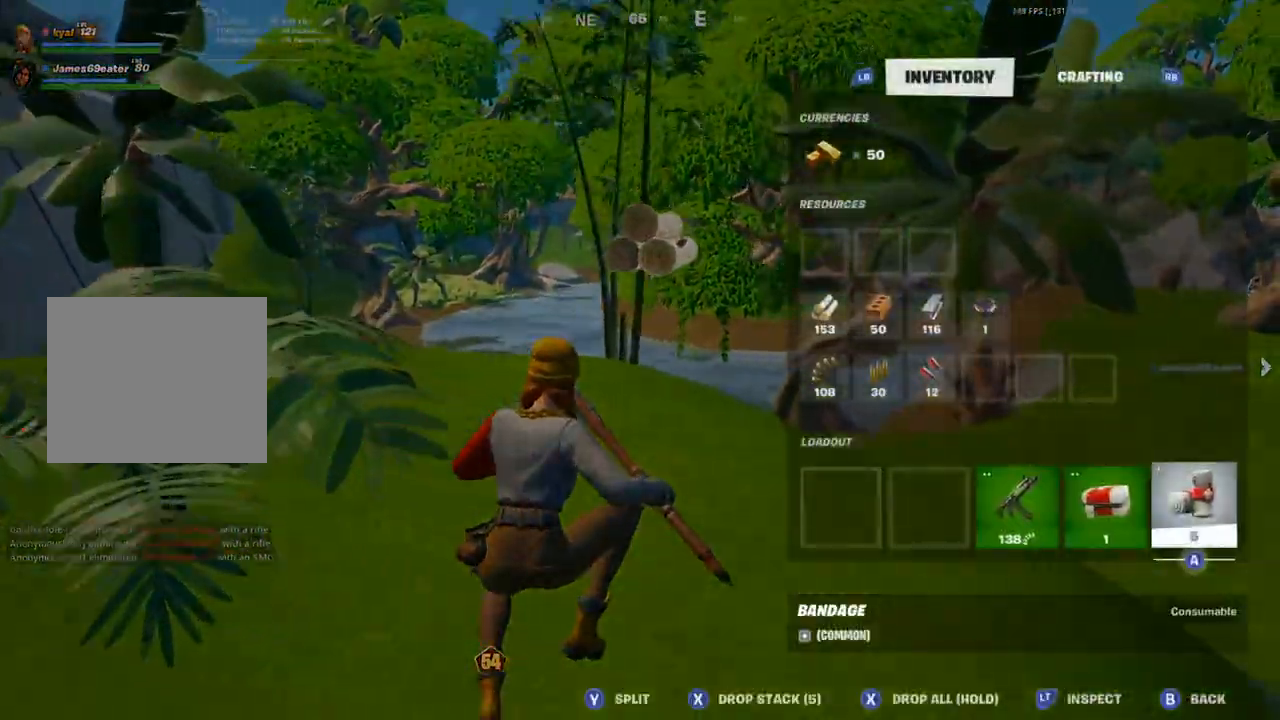
{"buttons": ["DPAD_RIGHT"], "left_stick": "up-right", "right_stick": "center", "events": [[133, "CROSS", "up"], [133, "DPAD_LEFT", "down"], [233, "DPAD_LEFT", "up"], [367, "CROSS", "down"], [467, "CROSS", "up"], [500, "DPAD_RIGHT", "down"]]}
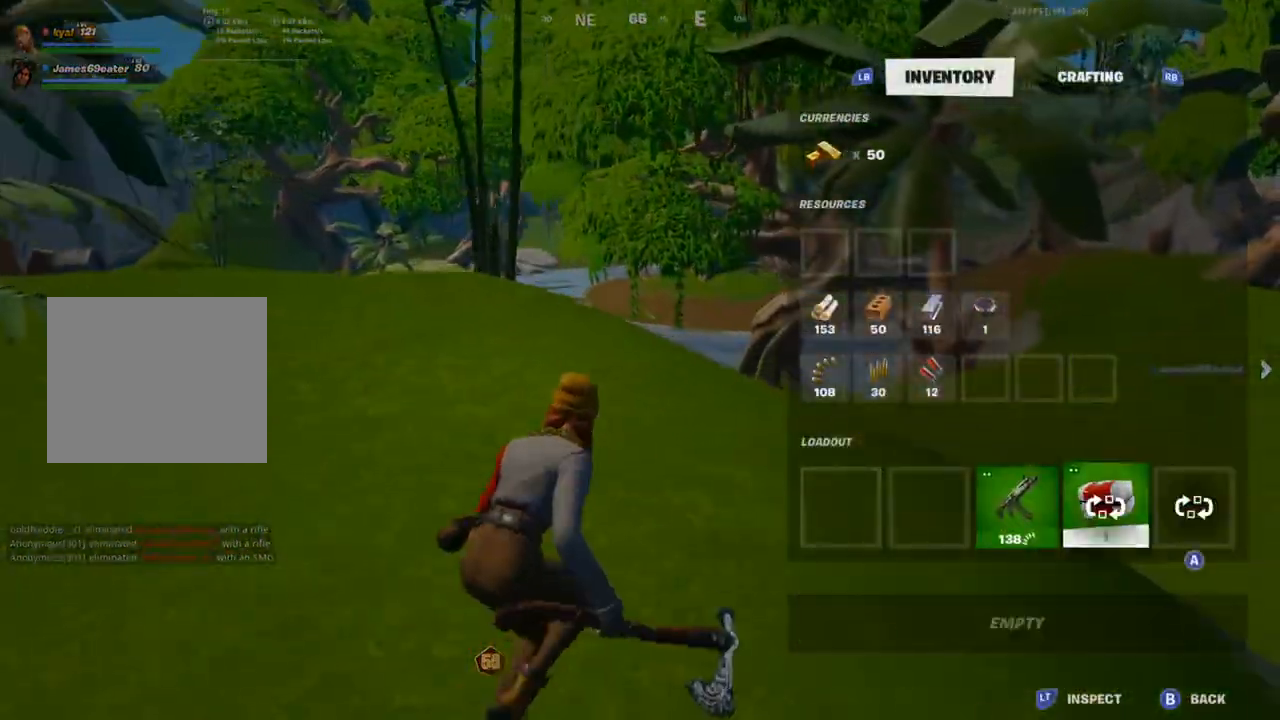
{"buttons": [], "left_stick": "up-right", "right_stick": "center", "events": [[50, "CROSS", "down"], [133, "CIRCLE", "down"], [133, "CROSS", "up"], [150, "DPAD_RIGHT", "up"], [200, "CIRCLE", "up"], [350, "right_stick", "left"], [467, "right_stick", "center"]]}
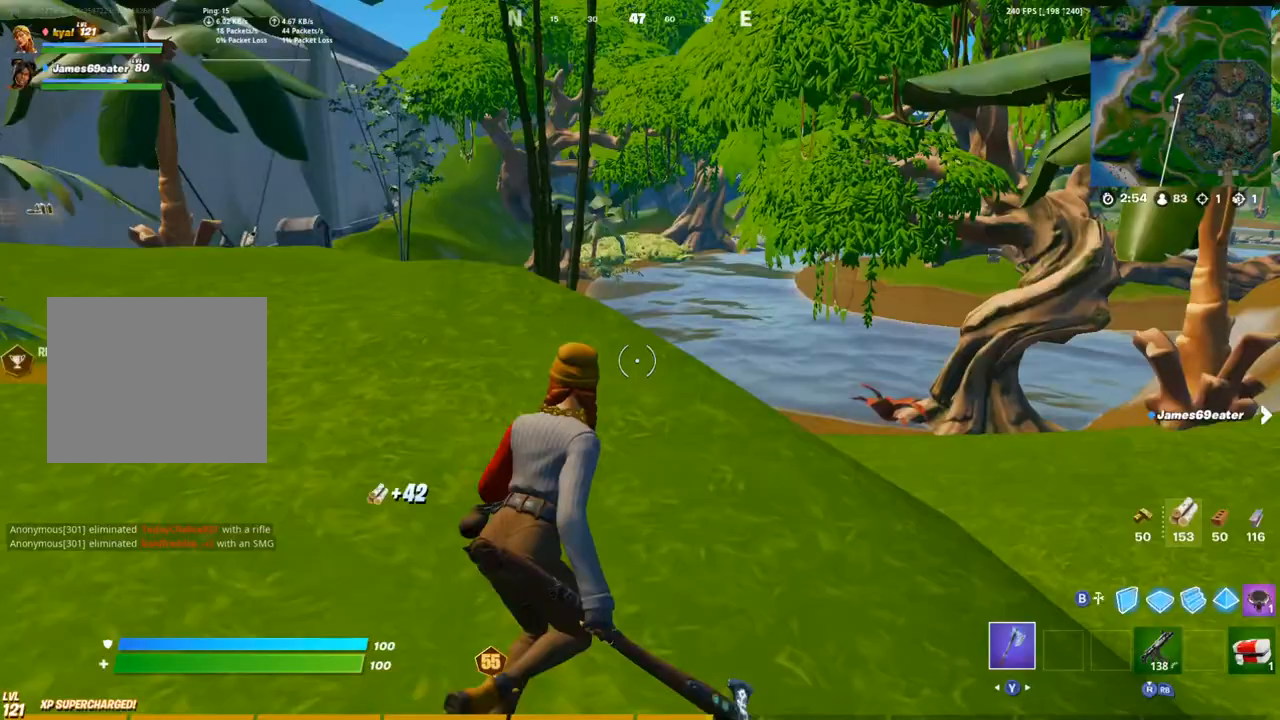
{"buttons": [], "left_stick": "up-right", "right_stick": "center", "events": [[217, "right_stick", "right"], [400, "right_stick", "center"]]}
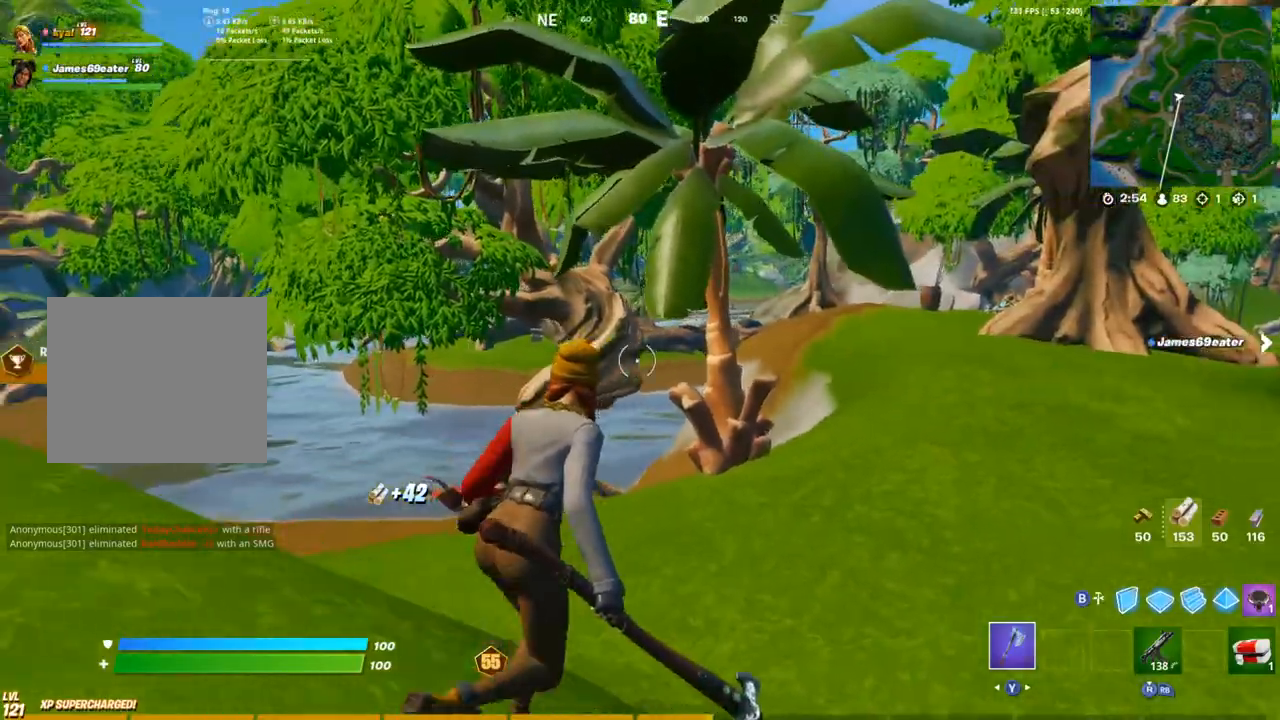
{"buttons": [], "left_stick": "up-right", "right_stick": "center", "events": [[17, "right_stick", "left"], [117, "right_stick", "center"]]}
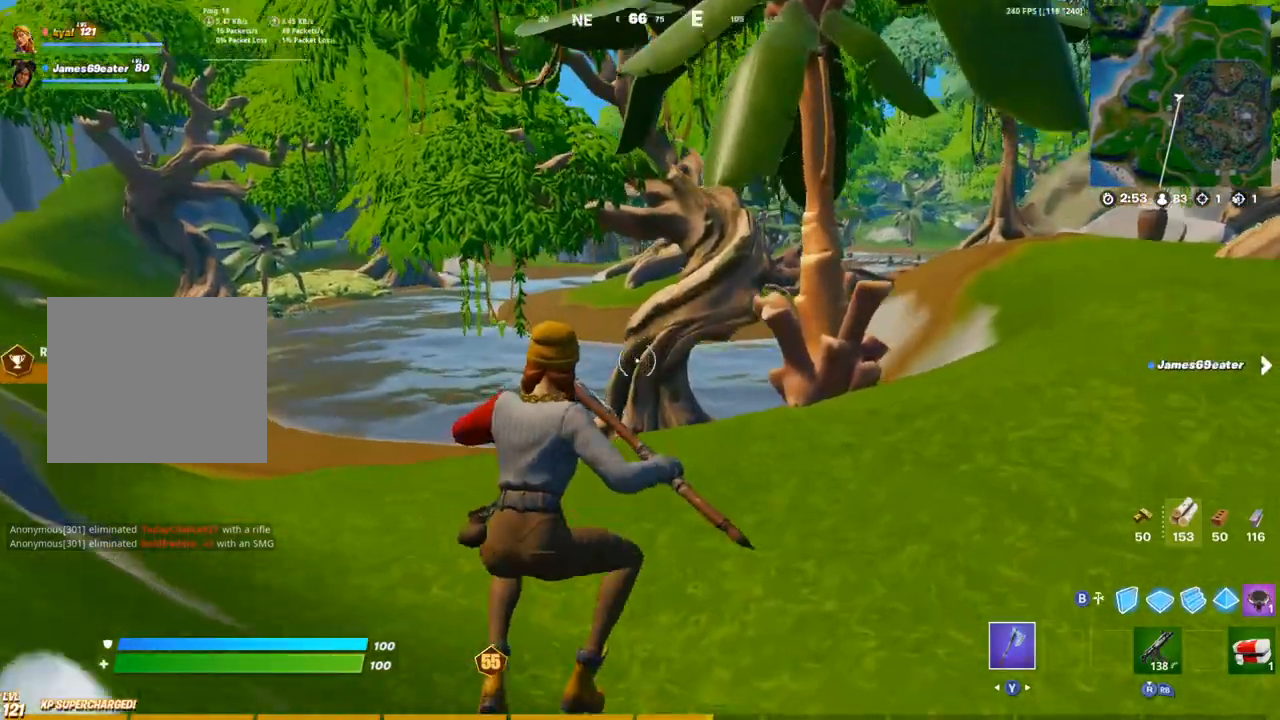
{"buttons": [], "left_stick": "up-right", "right_stick": "right", "events": [[67, "right_stick", "left"], [200, "right_stick", "center"], [500, "right_stick", "right"]]}
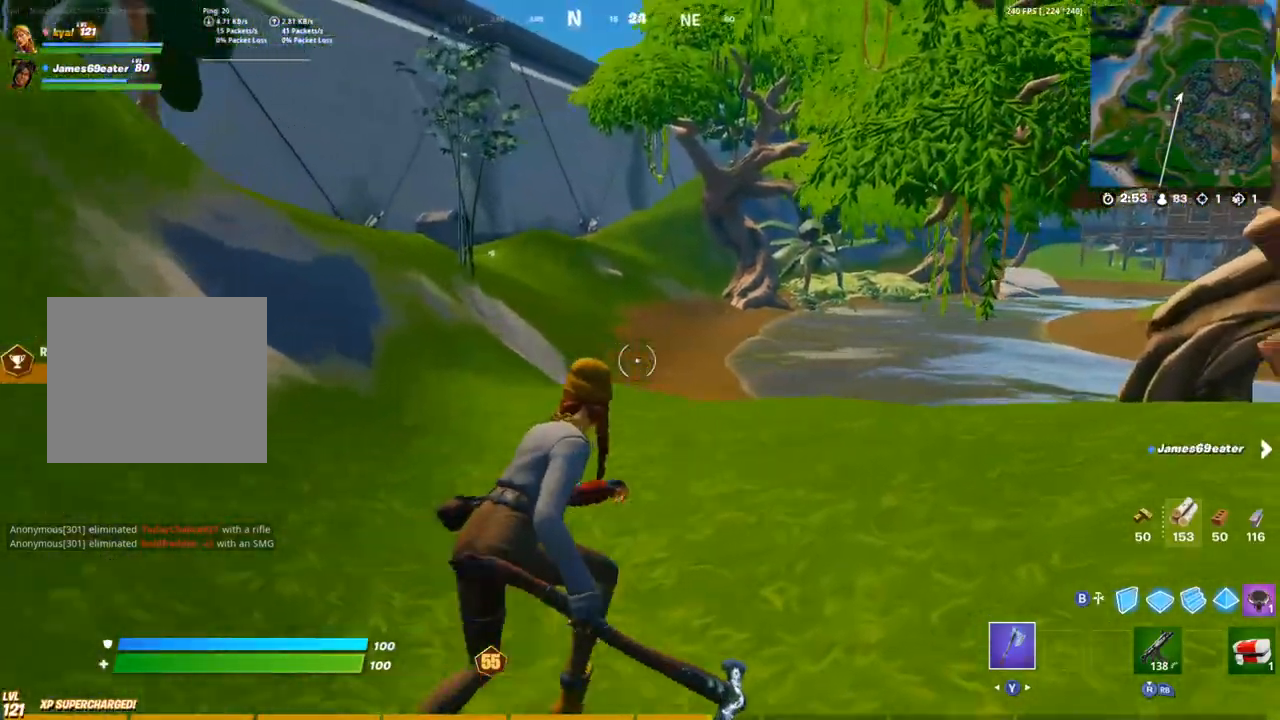
{"buttons": [], "left_stick": "up-right", "right_stick": "center", "events": [[217, "right_stick", "center"]]}
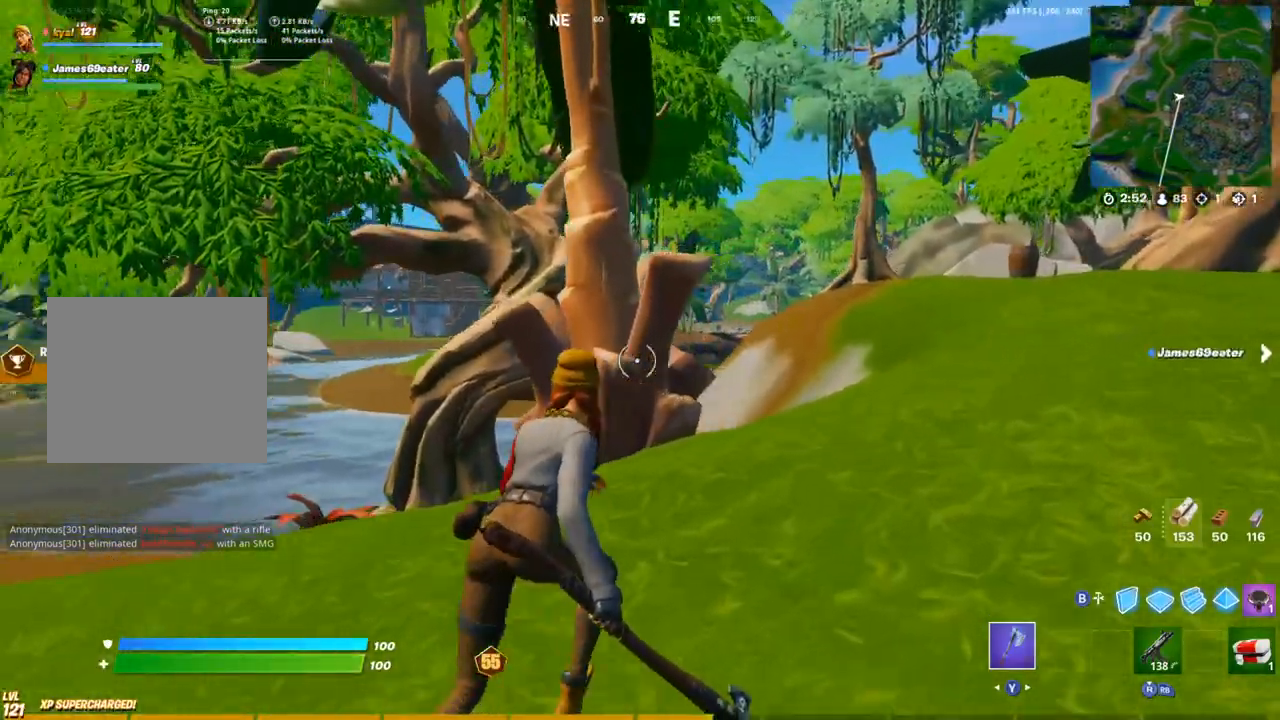
{"buttons": ["R1"], "left_stick": "up-right", "right_stick": "up-right", "events": [[117, "CROSS", "down"], [200, "CROSS", "up"], [250, "R2", "down"], [267, "right_stick", "down-left"], [400, "R2", "up"], [483, "R1", "down"], [483, "right_stick", "up-right"]]}
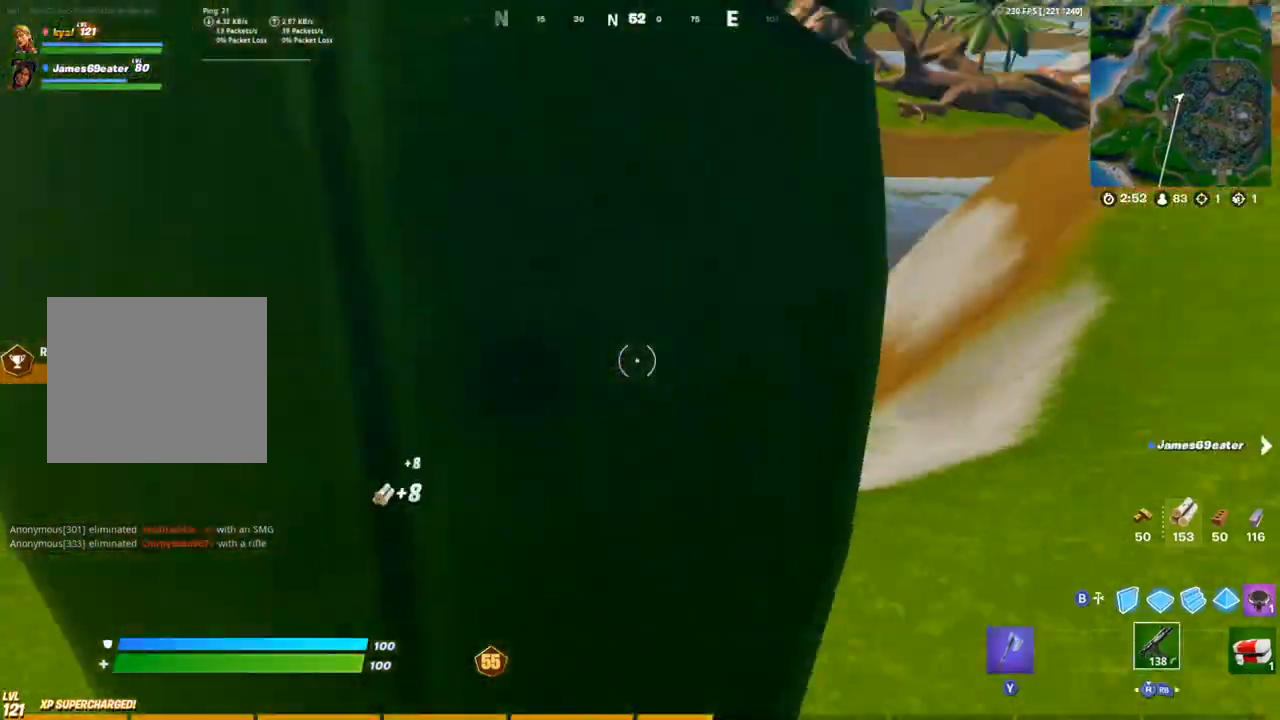
{"buttons": [], "left_stick": "up-right", "right_stick": "center", "events": [[67, "TRIANGLE", "down"], [117, "R1", "up"], [133, "TRIANGLE", "up"], [133, "right_stick", "center"]]}
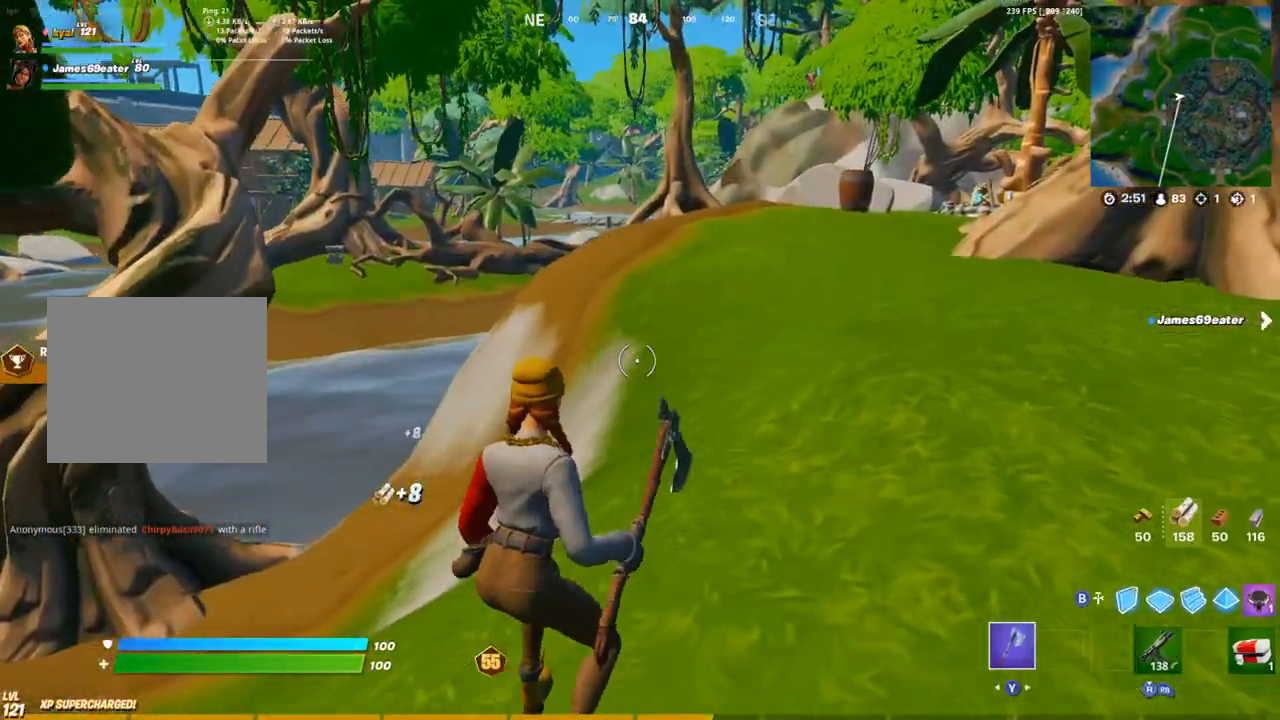
{"buttons": [], "left_stick": "up-right", "right_stick": "center", "events": []}
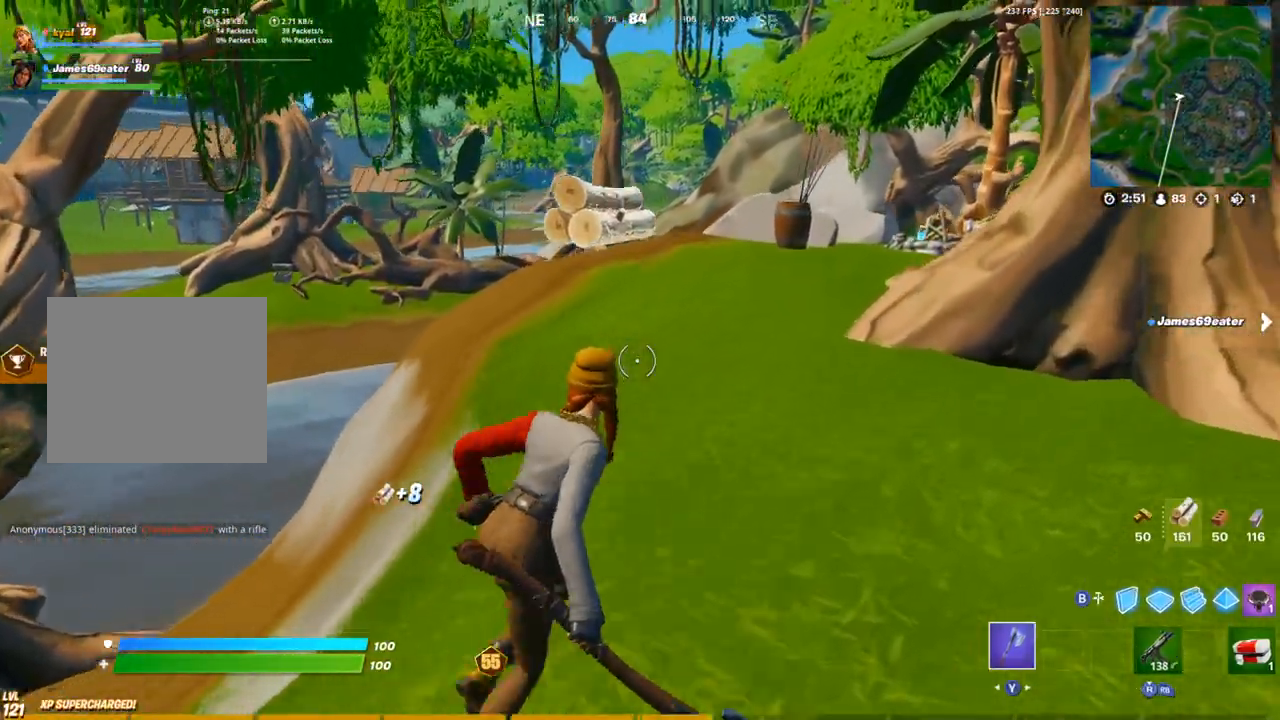
{"buttons": [], "left_stick": "up", "right_stick": "right", "events": [[383, "left_stick", "up"], [400, "CROSS", "down"], [400, "right_stick", "right"], [483, "CROSS", "up"]]}
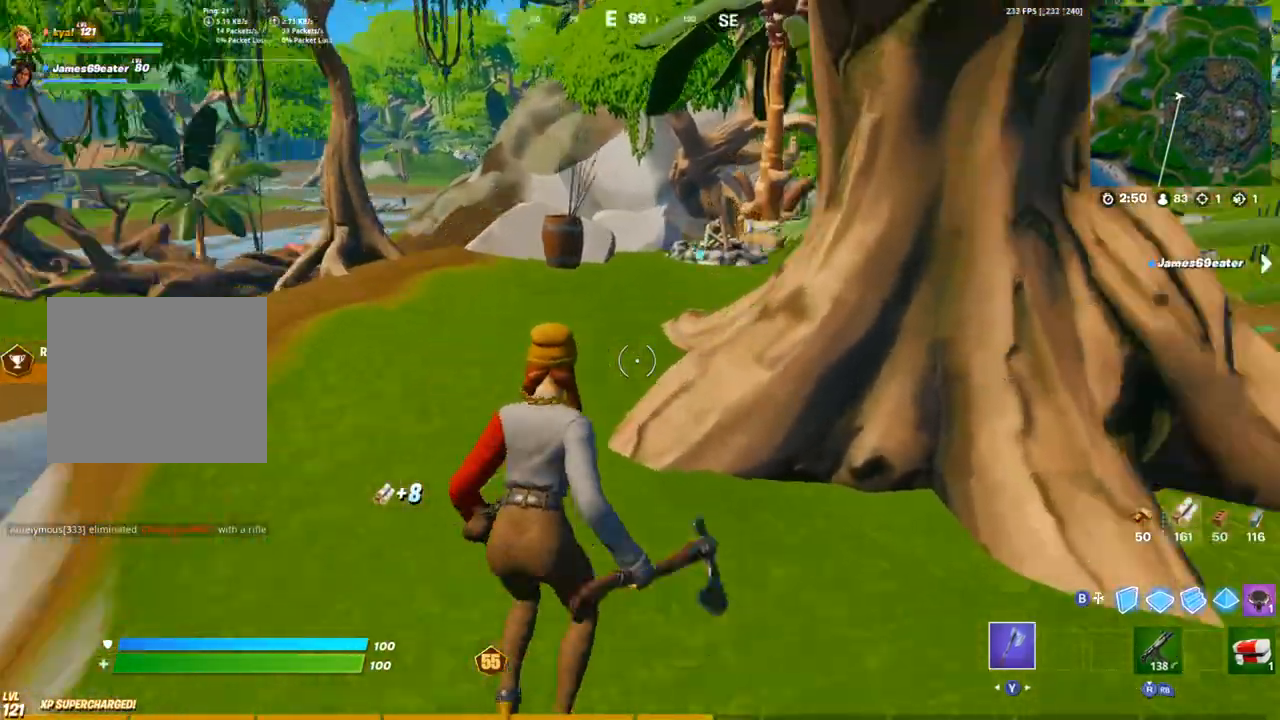
{"buttons": [], "left_stick": "up-left", "right_stick": "center", "events": [[50, "R2", "down"], [133, "right_stick", "center"], [167, "R2", "up"], [167, "left_stick", "up-left"], [300, "R1", "down"], [317, "right_stick", "left"], [367, "TRIANGLE", "down"], [433, "R1", "up"], [433, "TRIANGLE", "up"], [450, "right_stick", "center"]]}
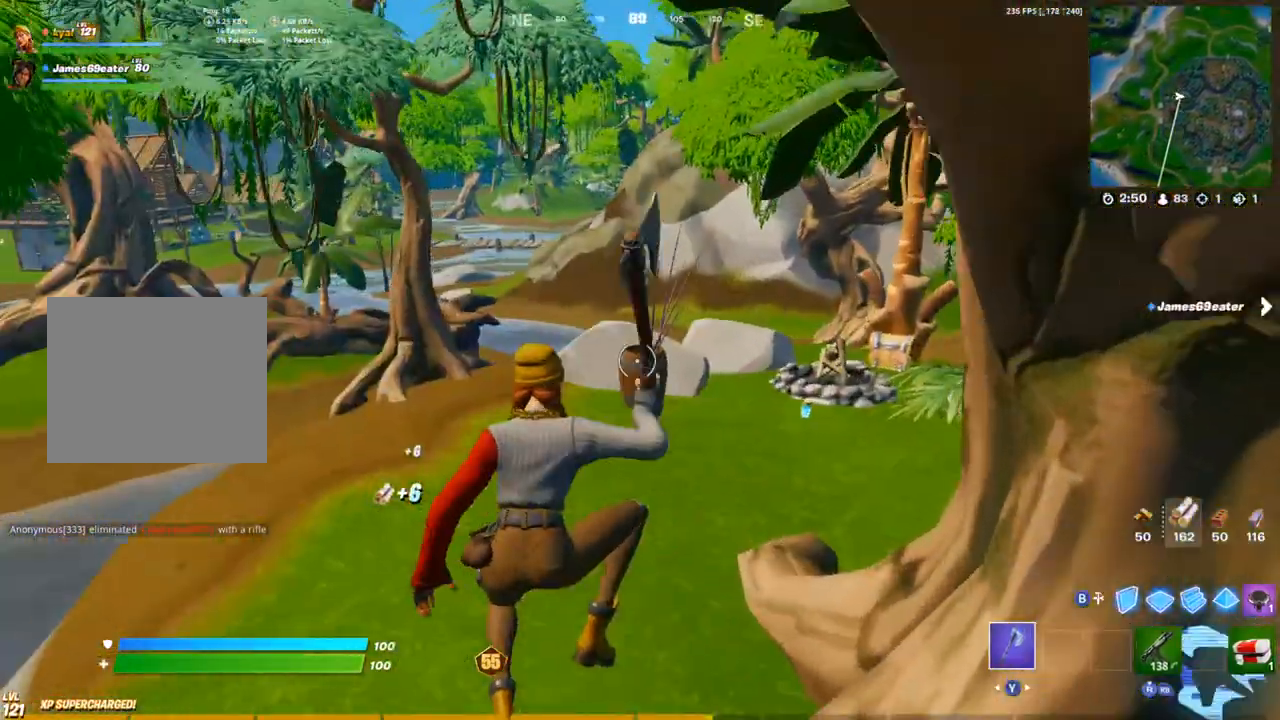
{"buttons": [], "left_stick": "up-right", "right_stick": "center", "events": [[17, "left_stick", "up"], [400, "left_stick", "up-right"]]}
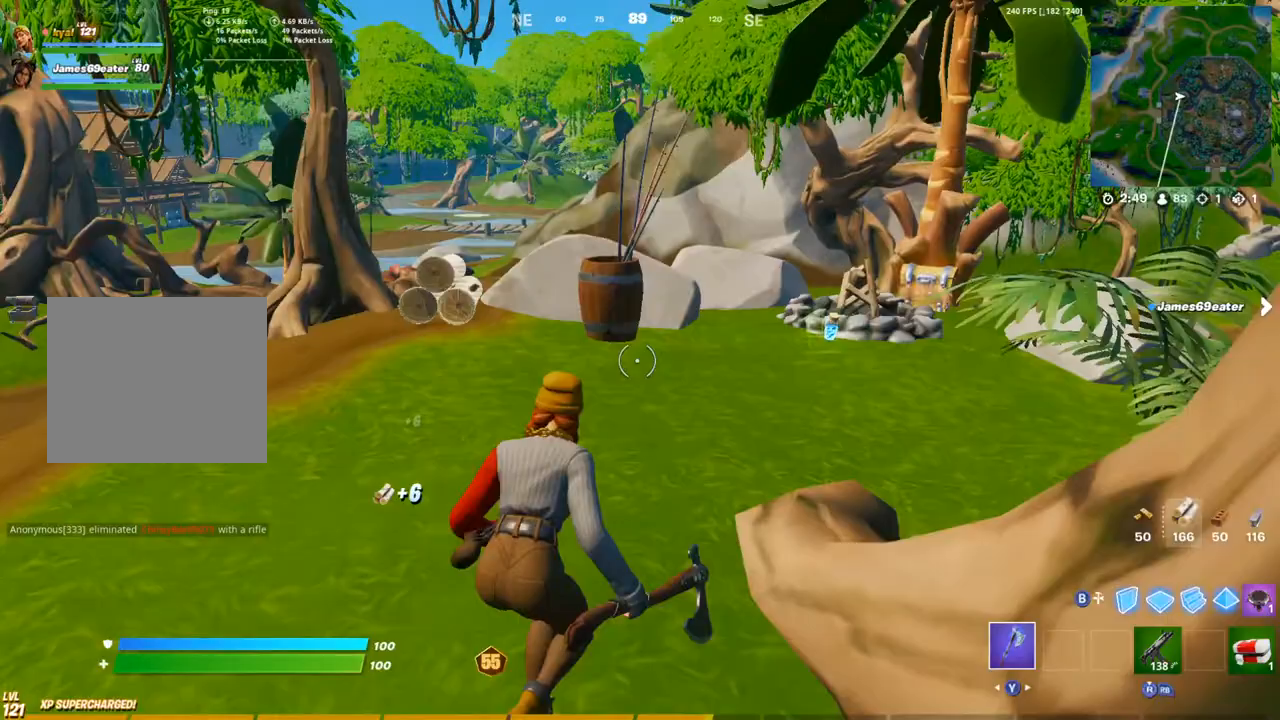
{"buttons": ["SQUARE"], "left_stick": "up-right", "right_stick": "center", "events": [[467, "SQUARE", "down"]]}
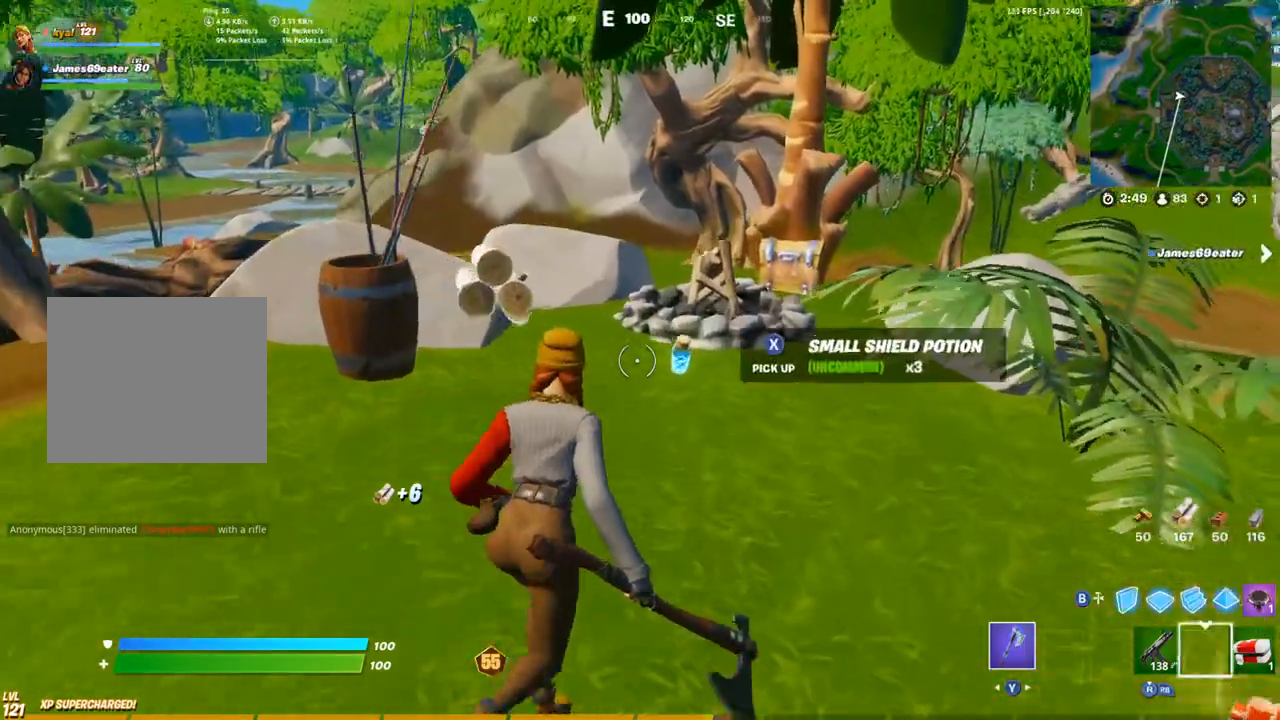
{"buttons": [], "left_stick": "up-right", "right_stick": "center", "events": [[33, "SQUARE", "up"], [100, "SQUARE", "down"], [183, "SQUARE", "up"], [283, "R1", "down"], [350, "TRIANGLE", "down"], [433, "R1", "up"], [450, "TRIANGLE", "up"]]}
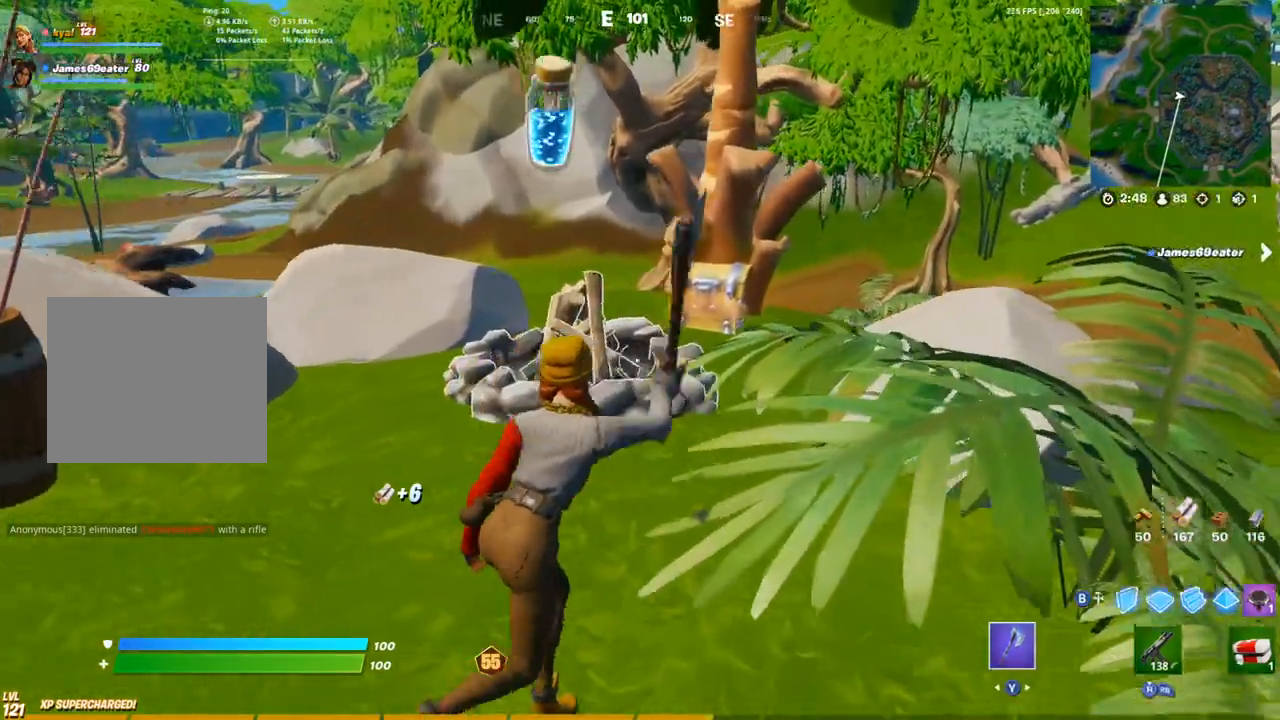
{"buttons": ["L1"], "left_stick": "up", "right_stick": "center", "events": [[367, "left_stick", "up"], [483, "L1", "down"]]}
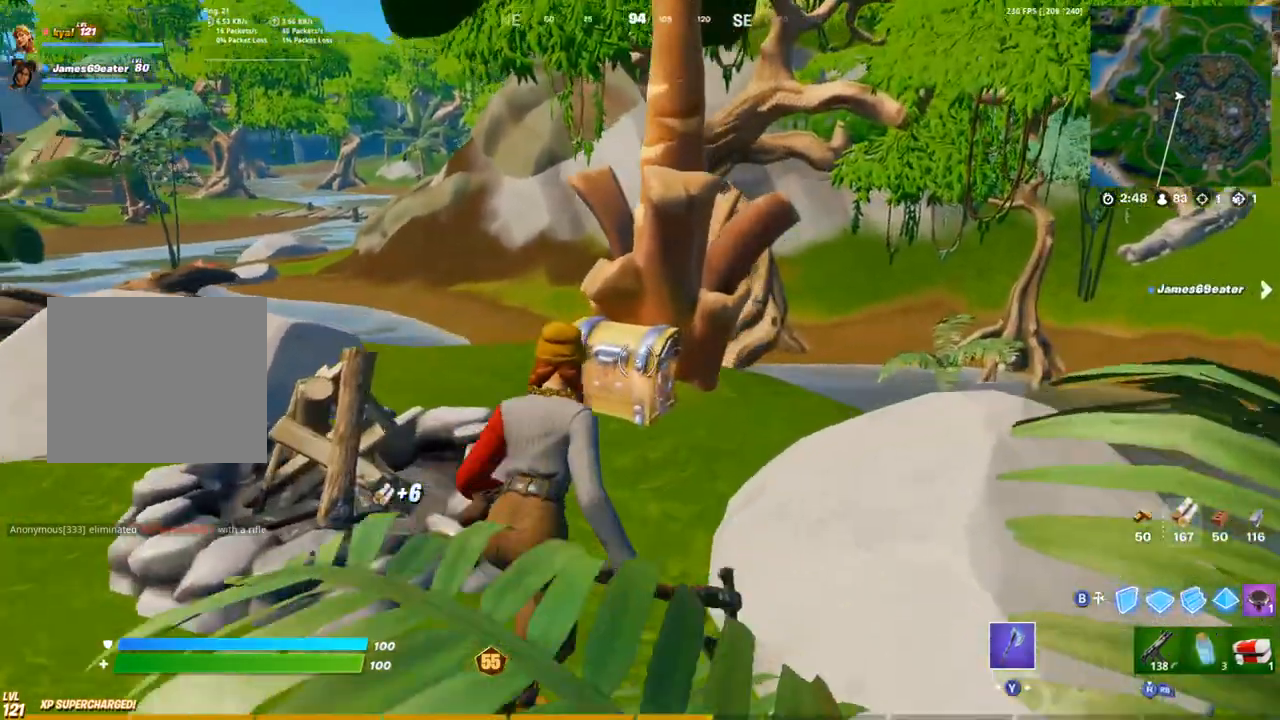
{"buttons": [], "left_stick": "center", "right_stick": "center"}
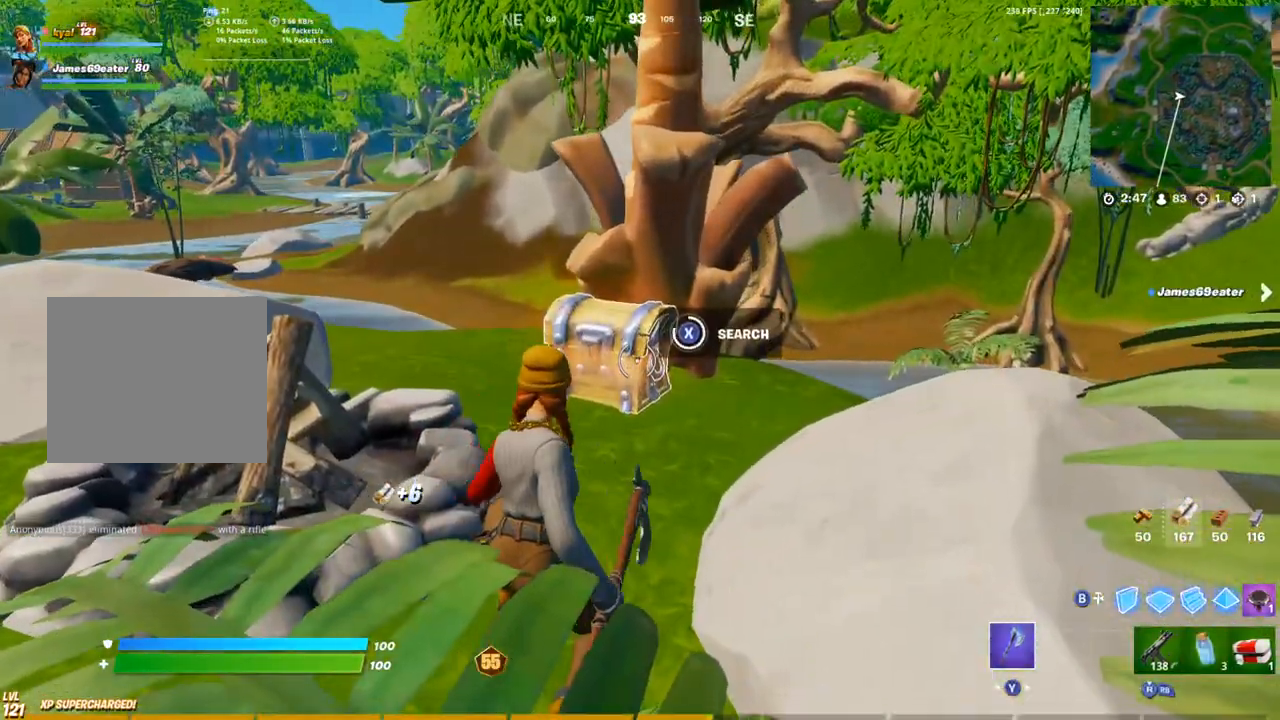
{"buttons": [], "left_stick": "right", "right_stick": "center", "events": [[17, "SQUARE", "down"], [100, "SQUARE", "up"], [217, "right_stick", "down-left"], [250, "R1", "down"], [250, "left_stick", "right"], [267, "L1", "down"], [300, "TRIANGLE", "down"], [333, "L1", "up"], [400, "R1", "up"], [400, "TRIANGLE", "up"], [400, "right_stick", "center"]]}
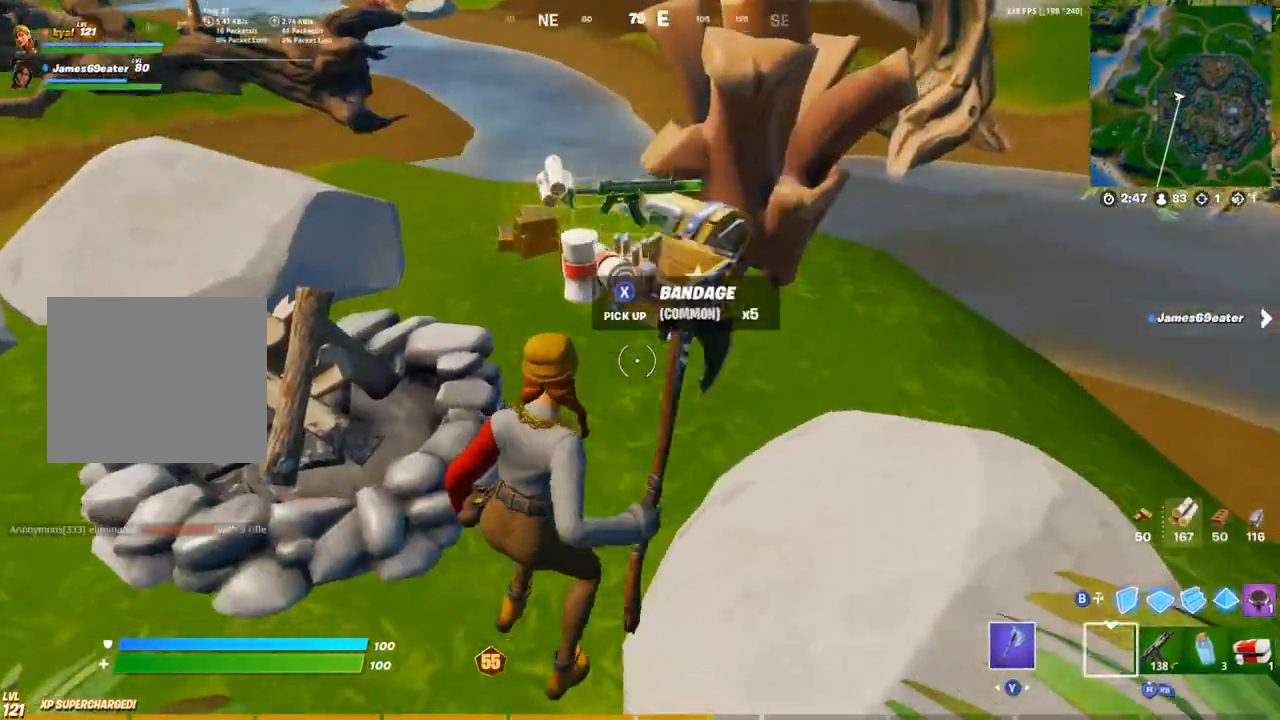
{"buttons": [], "left_stick": "up", "right_stick": "center", "events": [[67, "left_stick", "up"]]}
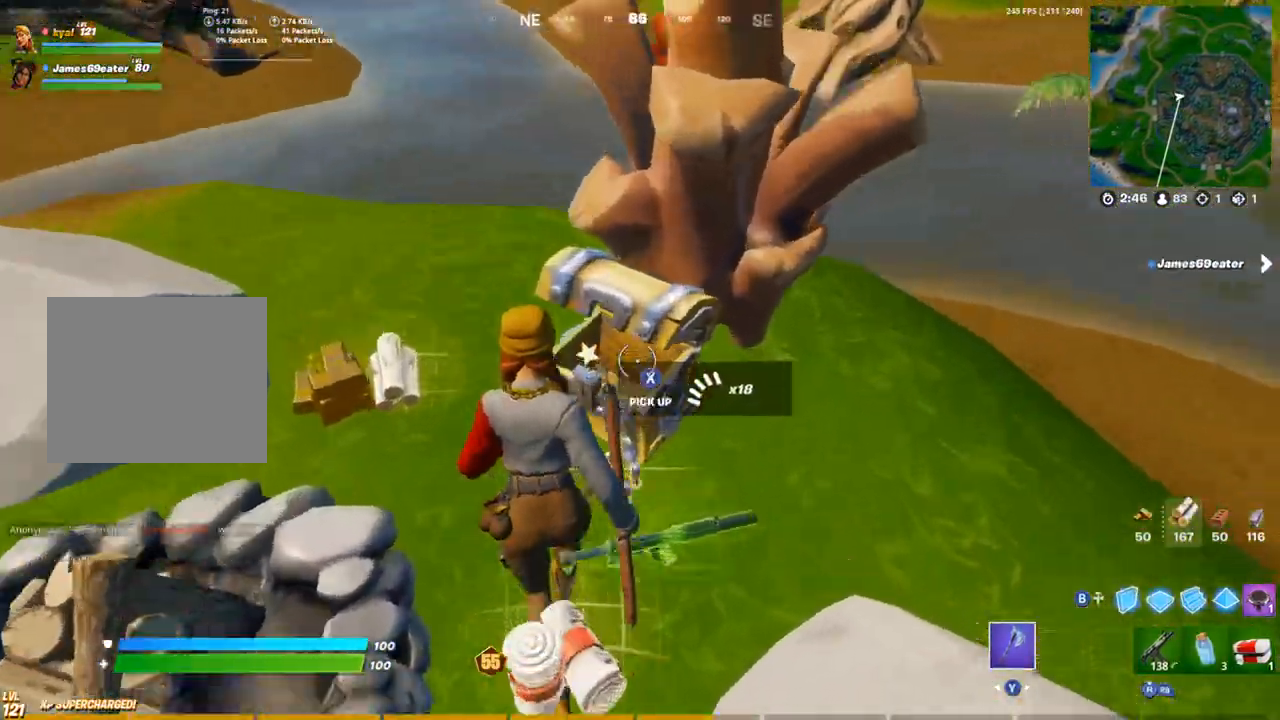
{"buttons": [], "left_stick": "down-right", "right_stick": "right", "events": [[33, "right_stick", "right"], [100, "left_stick", "left"], [100, "right_stick", "center"], [200, "right_stick", "right"], [350, "left_stick", "down-right"]]}
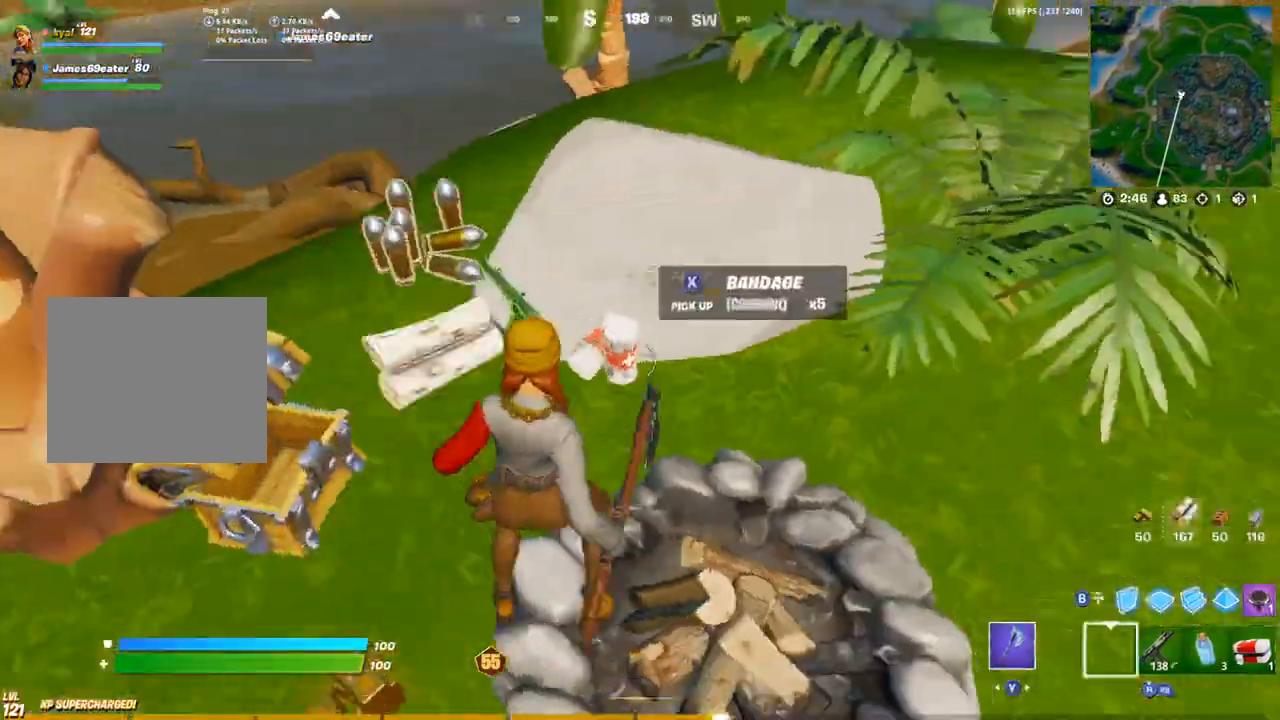
{"buttons": [], "left_stick": "up-right", "right_stick": "up-left", "events": [[33, "left_stick", "up-right"], [33, "right_stick", "center"], [150, "SQUARE", "down"], [200, "SQUARE", "up"], [217, "right_stick", "left"], [433, "right_stick", "up-left"]]}
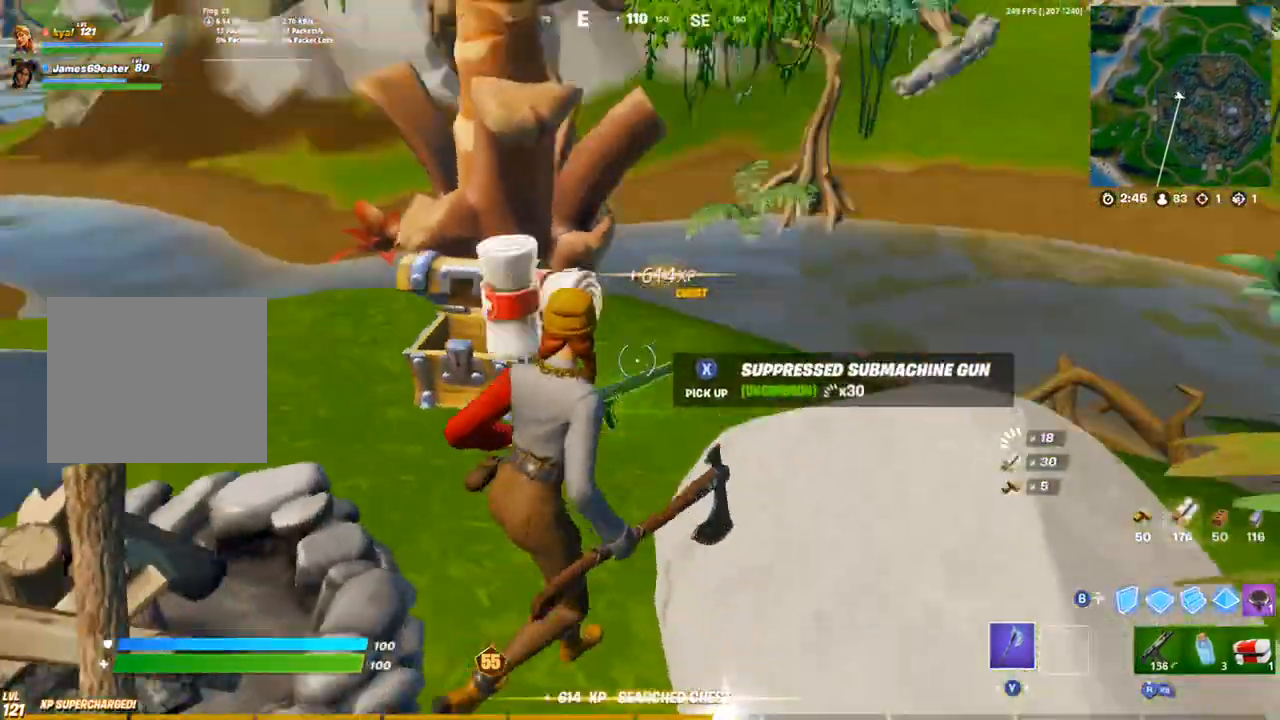
{"buttons": ["R1", "R2"], "left_stick": "down", "right_stick": "center", "events": [[33, "left_stick", "up"], [100, "R2", "down"], [167, "right_stick", "left"], [317, "left_stick", "right"], [350, "right_stick", "center"], [367, "R1", "down"], [417, "left_stick", "down"]]}